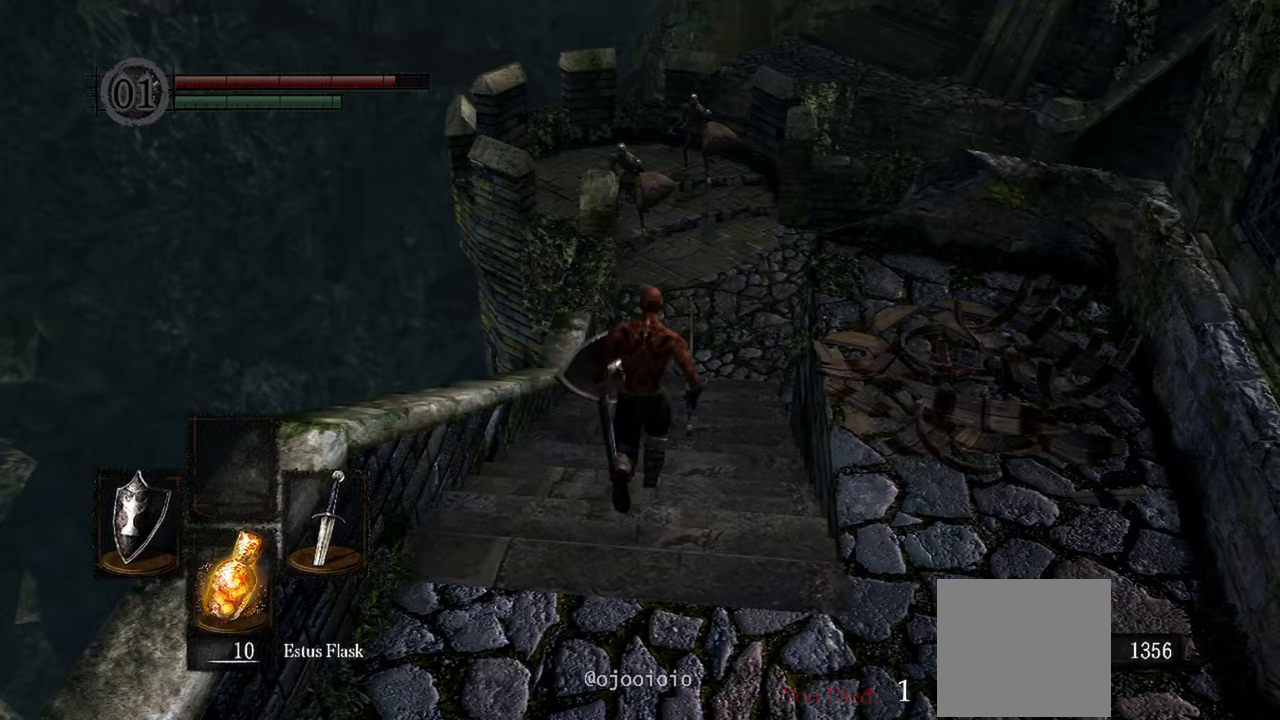
Gameplay with a controller (Xbox layout); each line is a JSON object with the inputs held at the frame after it (dt_ms = milliseconds from this image to that frame). "events" lists button and stick changes between this image and that frame as [ms after this image, input, new state], when the widget could be followed in between.
{"dt_ms": 500, "buttons": [], "left_stick": "up", "right_stick": "center", "events": []}
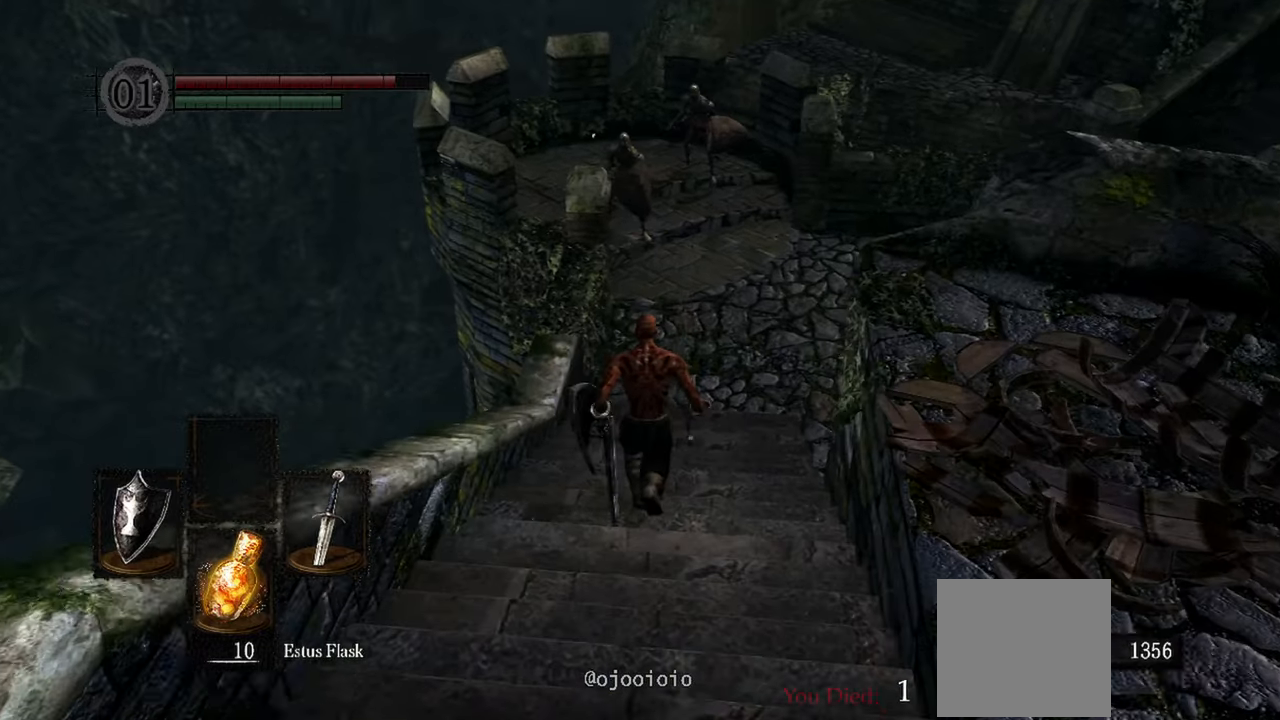
{"dt_ms": 500, "buttons": [], "left_stick": "up", "right_stick": "center", "events": []}
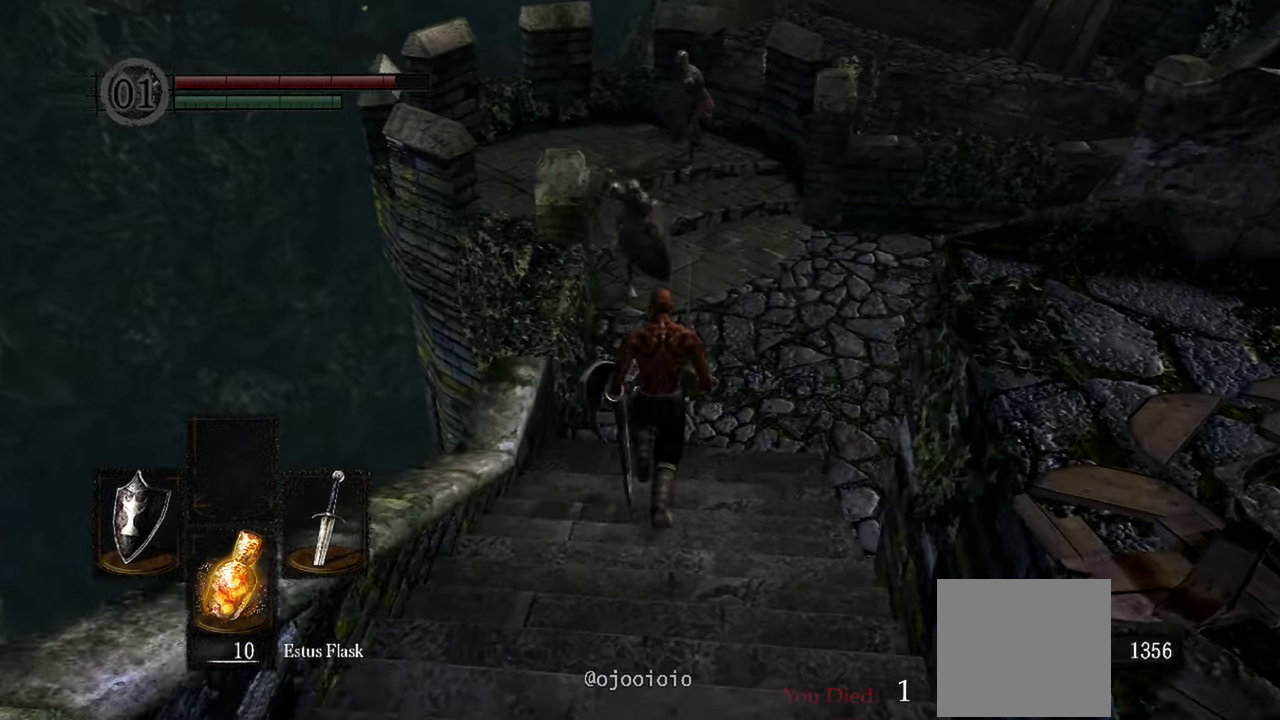
{"dt_ms": 500, "buttons": [], "left_stick": "center", "right_stick": "center", "events": [[150, "left_stick", "center"]]}
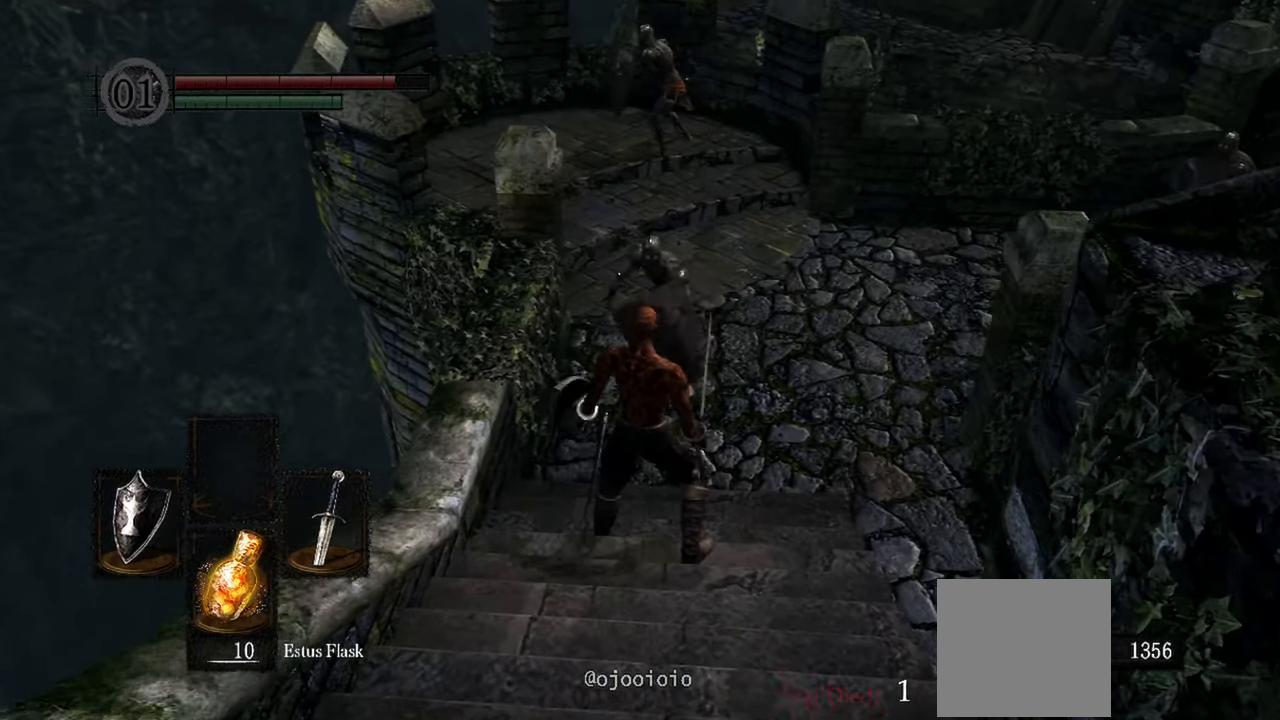
{"dt_ms": 1000, "buttons": [], "left_stick": "center", "right_stick": "center"}
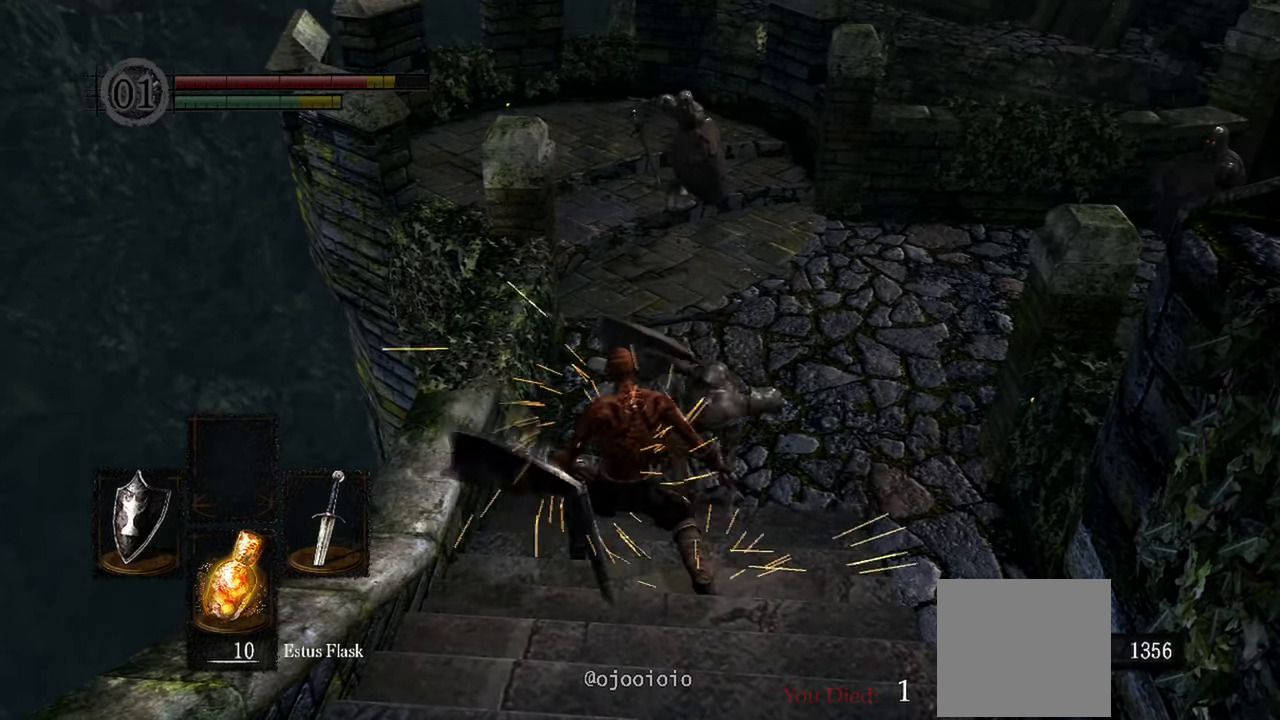
{"dt_ms": 500, "buttons": [], "left_stick": "center", "right_stick": "center", "events": [[50, "R1", "down"], [150, "R1", "up"], [217, "R1", "down"], [350, "R1", "up"]]}
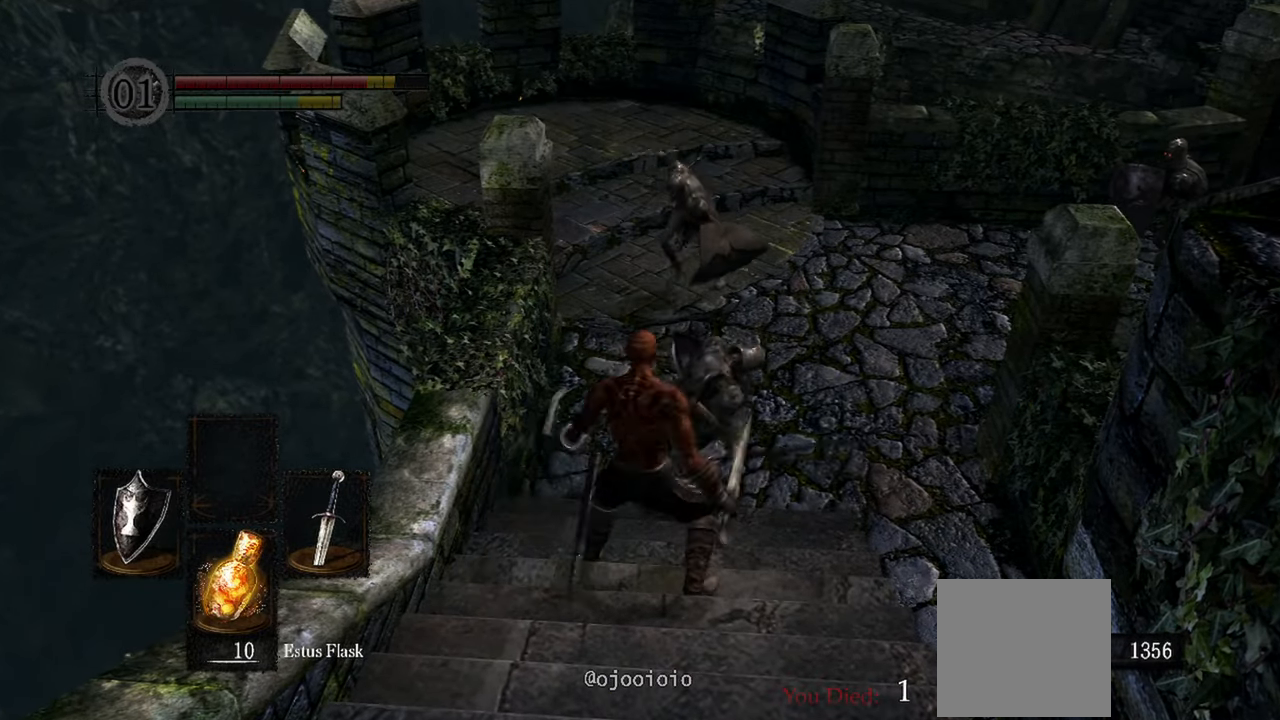
{"dt_ms": 500, "buttons": [], "left_stick": "center", "right_stick": "center", "events": []}
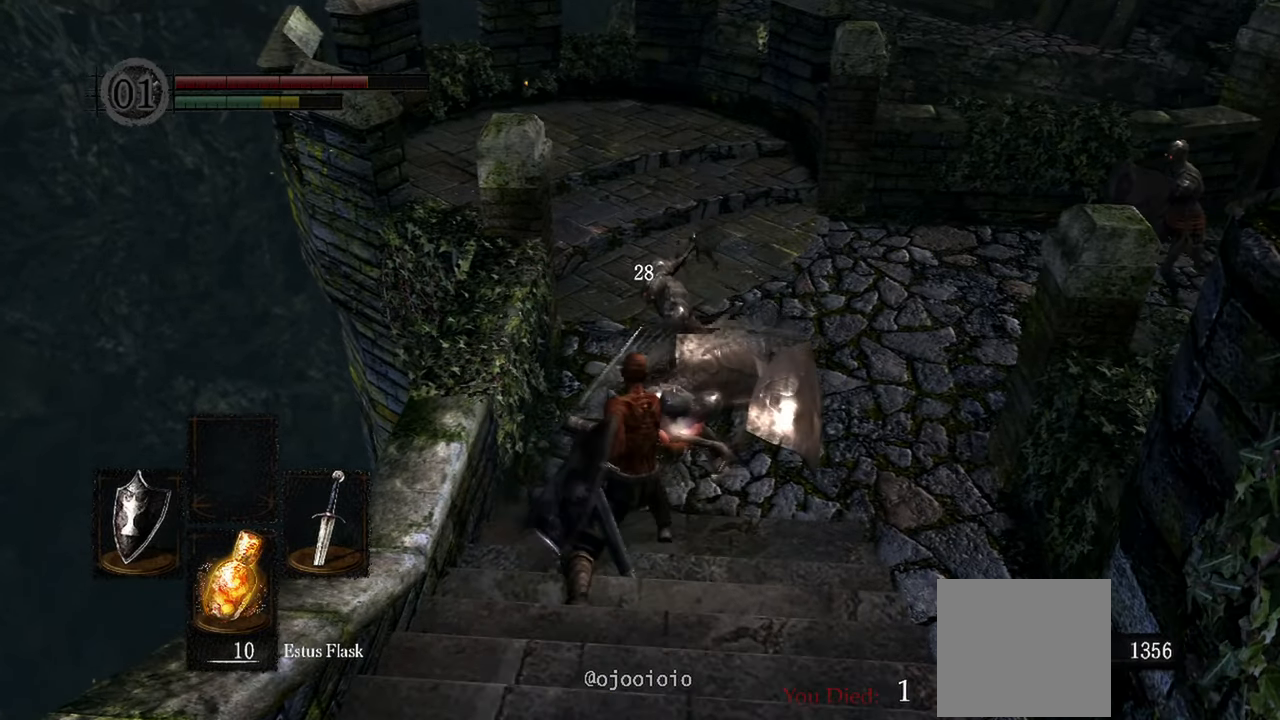
{"dt_ms": 500, "buttons": [], "left_stick": "center", "right_stick": "center", "events": [[50, "R1", "down"], [167, "R1", "up"]]}
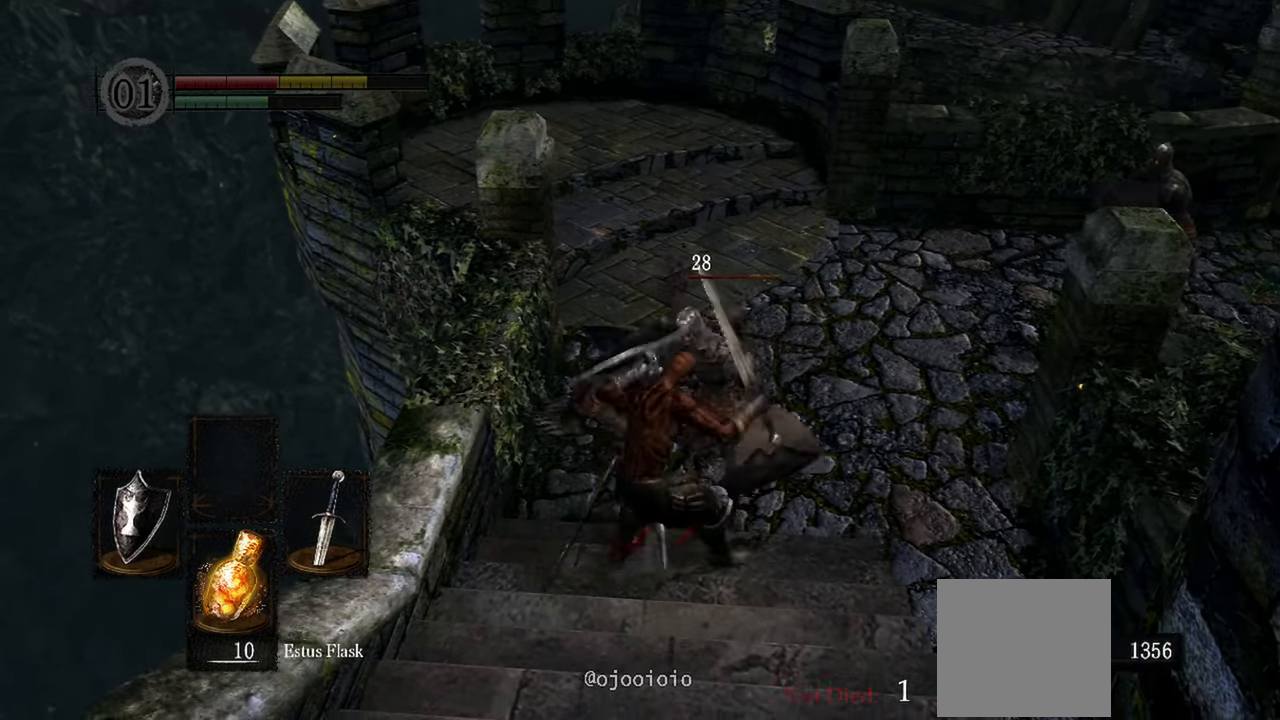
{"dt_ms": 500, "buttons": [], "left_stick": "down", "right_stick": "center", "events": [[333, "left_stick", "down"]]}
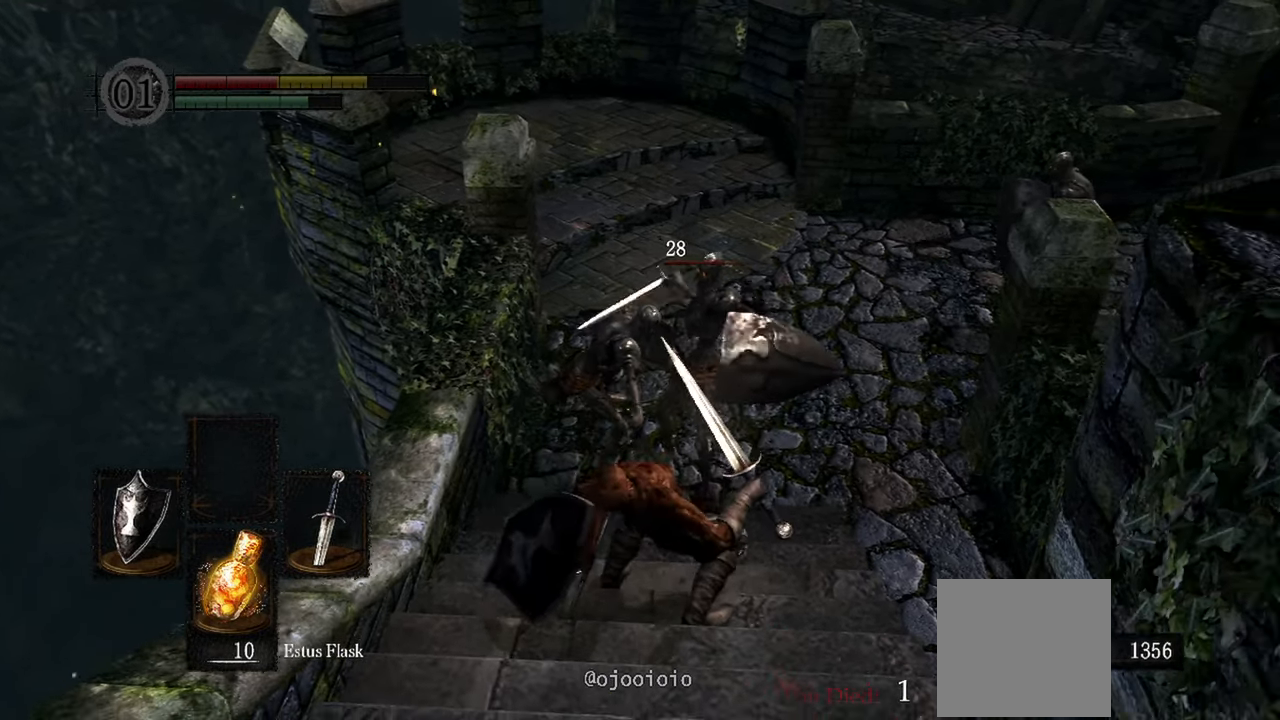
{"dt_ms": 500, "buttons": [], "left_stick": "down", "right_stick": "center", "events": [[17, "B", "down"], [100, "B", "up"]]}
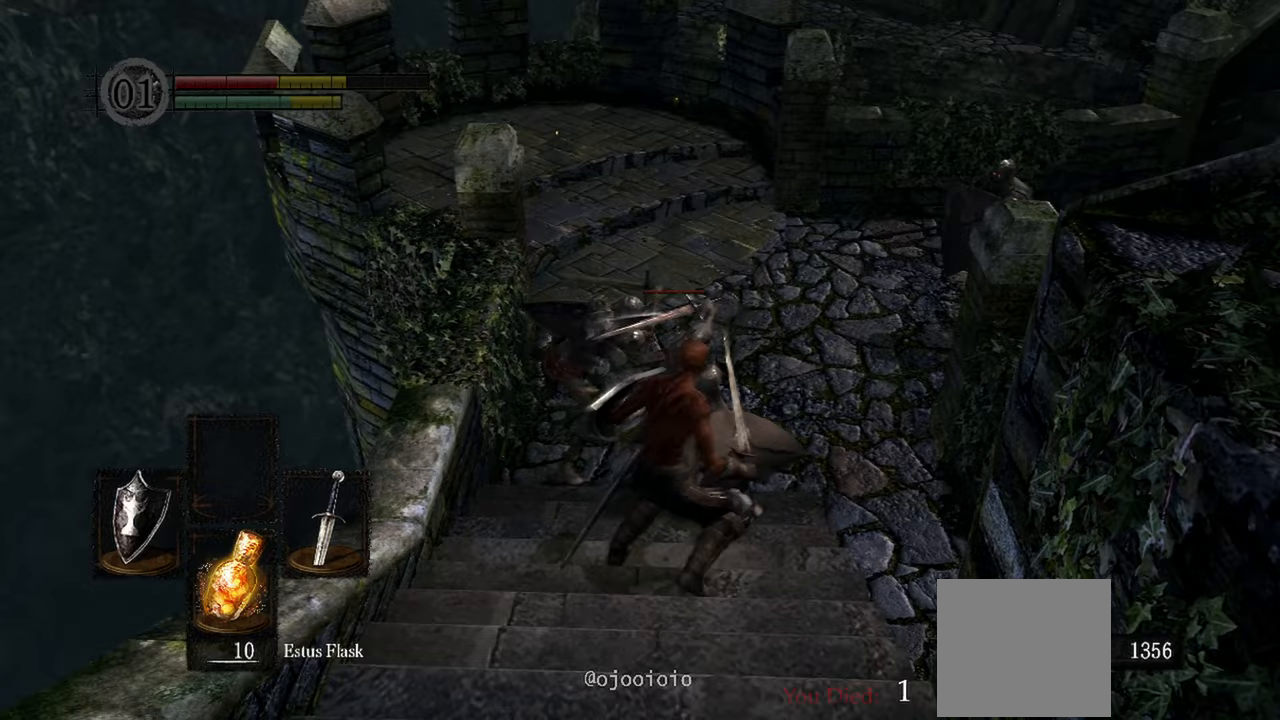
{"dt_ms": 500, "buttons": [], "left_stick": "down", "right_stick": "center", "events": []}
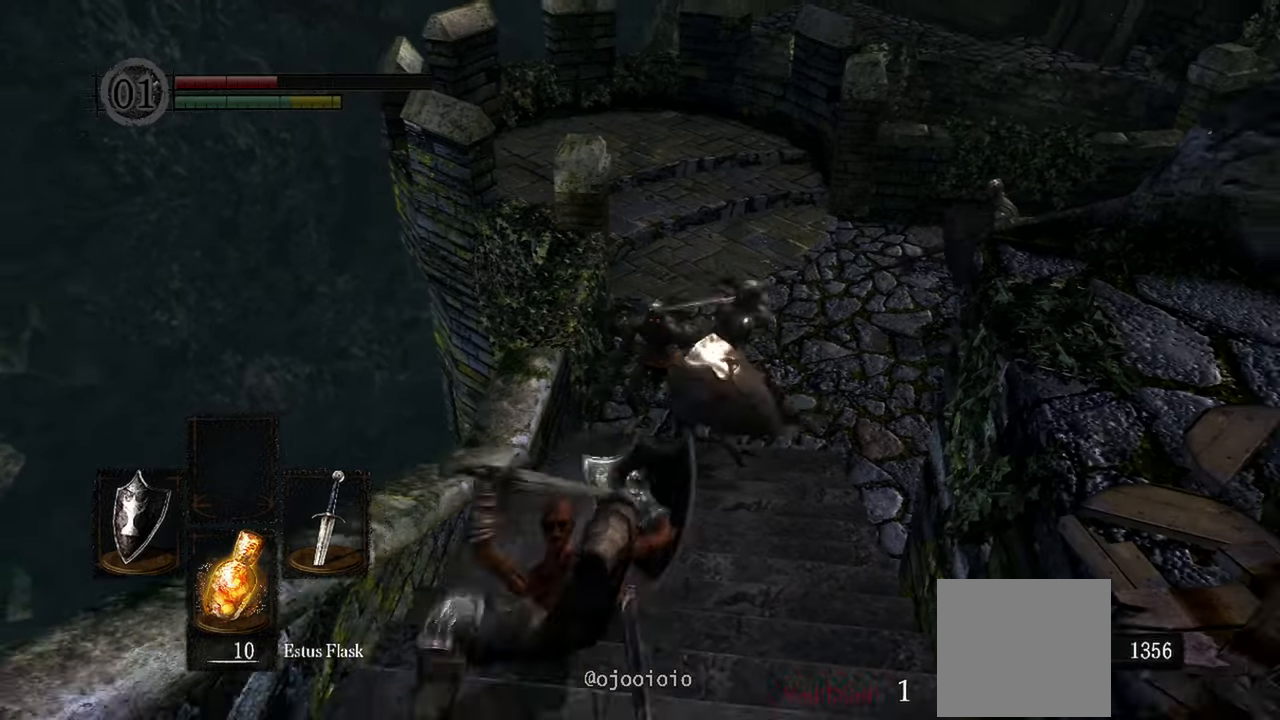
{"dt_ms": 1000, "buttons": [], "left_stick": "down", "right_stick": "center"}
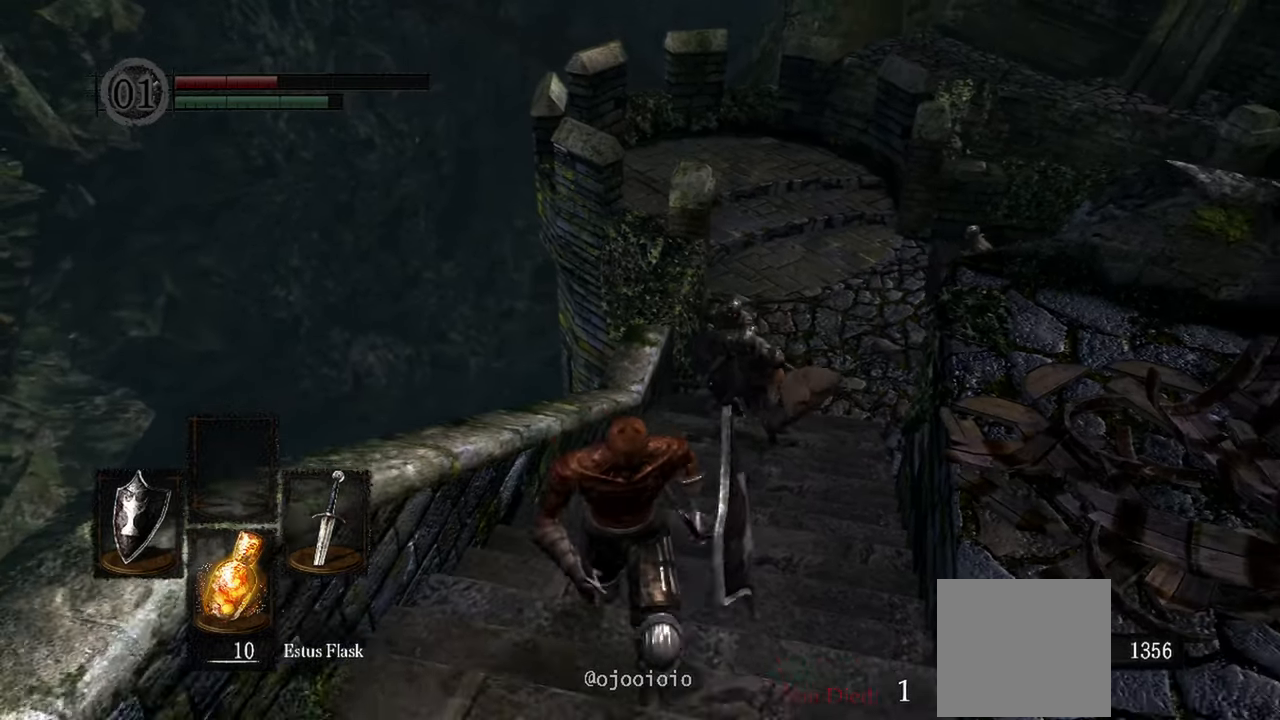
{"dt_ms": 500, "buttons": [], "left_stick": "down", "right_stick": "center"}
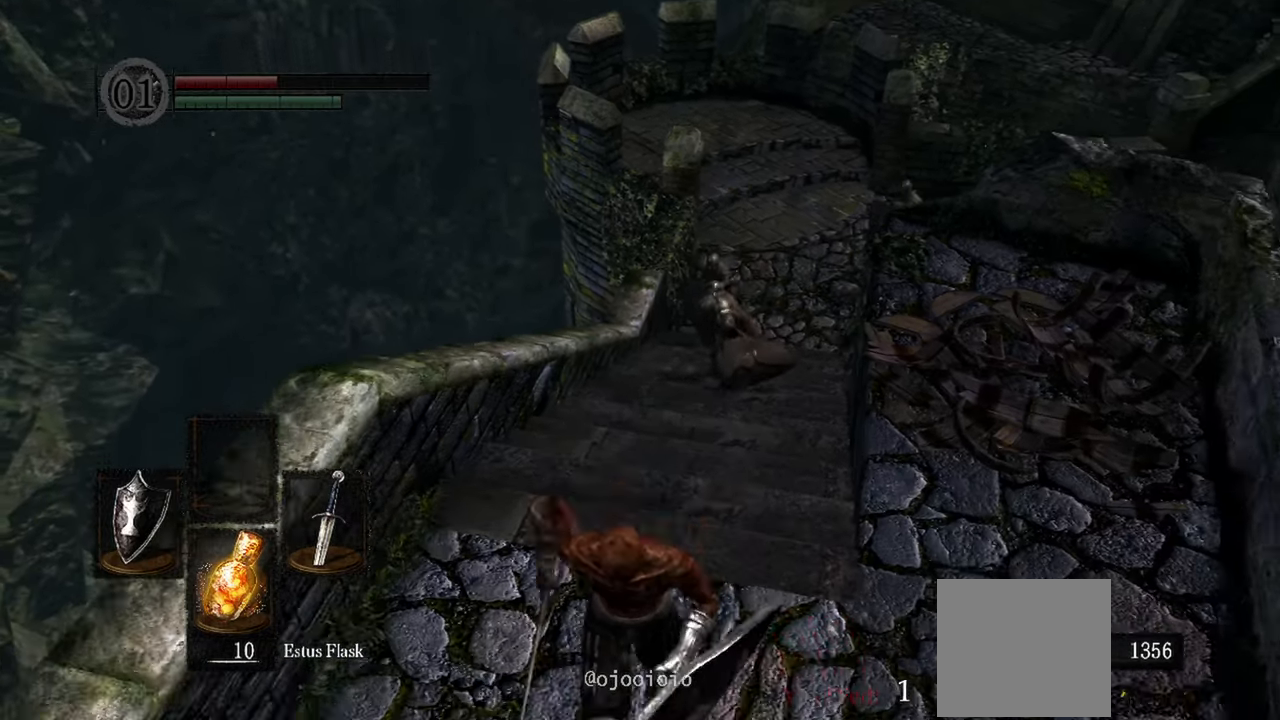
{"dt_ms": 500, "buttons": [], "left_stick": "up", "right_stick": "center", "events": [[50, "X", "down"], [133, "X", "up"], [317, "left_stick", "center"], [417, "left_stick", "up"]]}
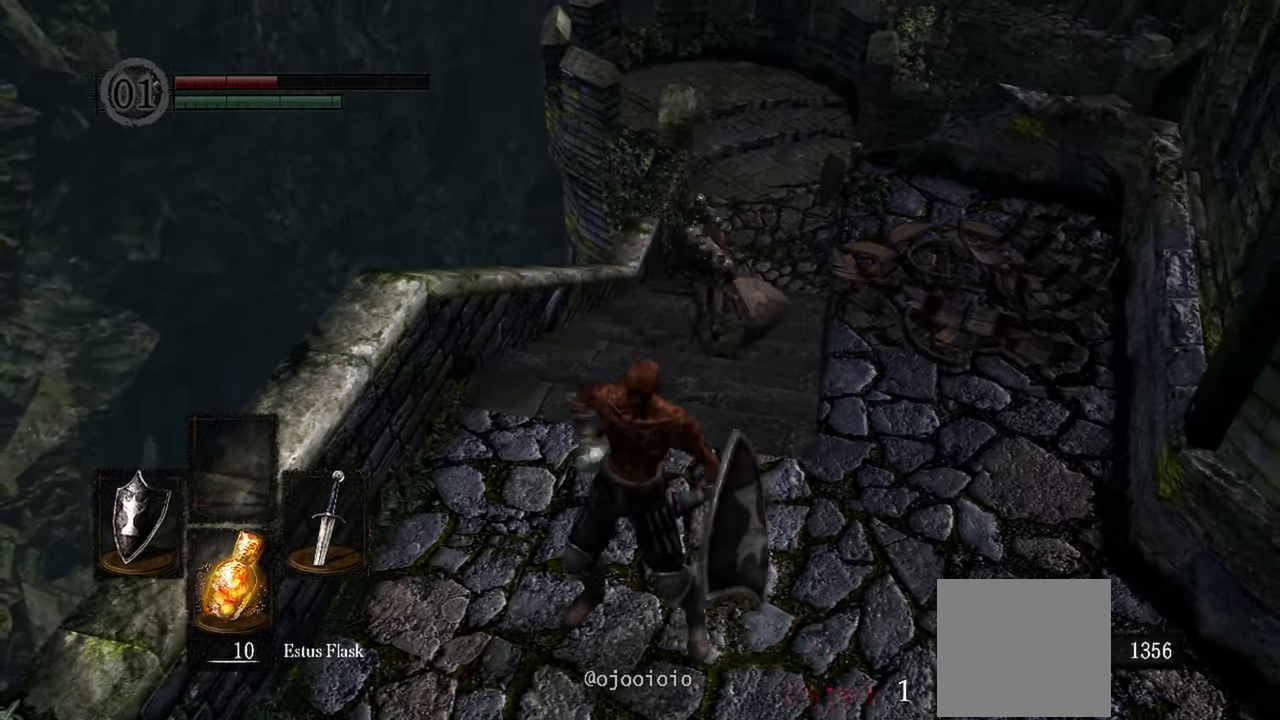
{"dt_ms": 500, "buttons": [], "left_stick": "center", "right_stick": "center", "events": [[67, "left_stick", "center"], [267, "R3", "down"], [400, "R3", "up"]]}
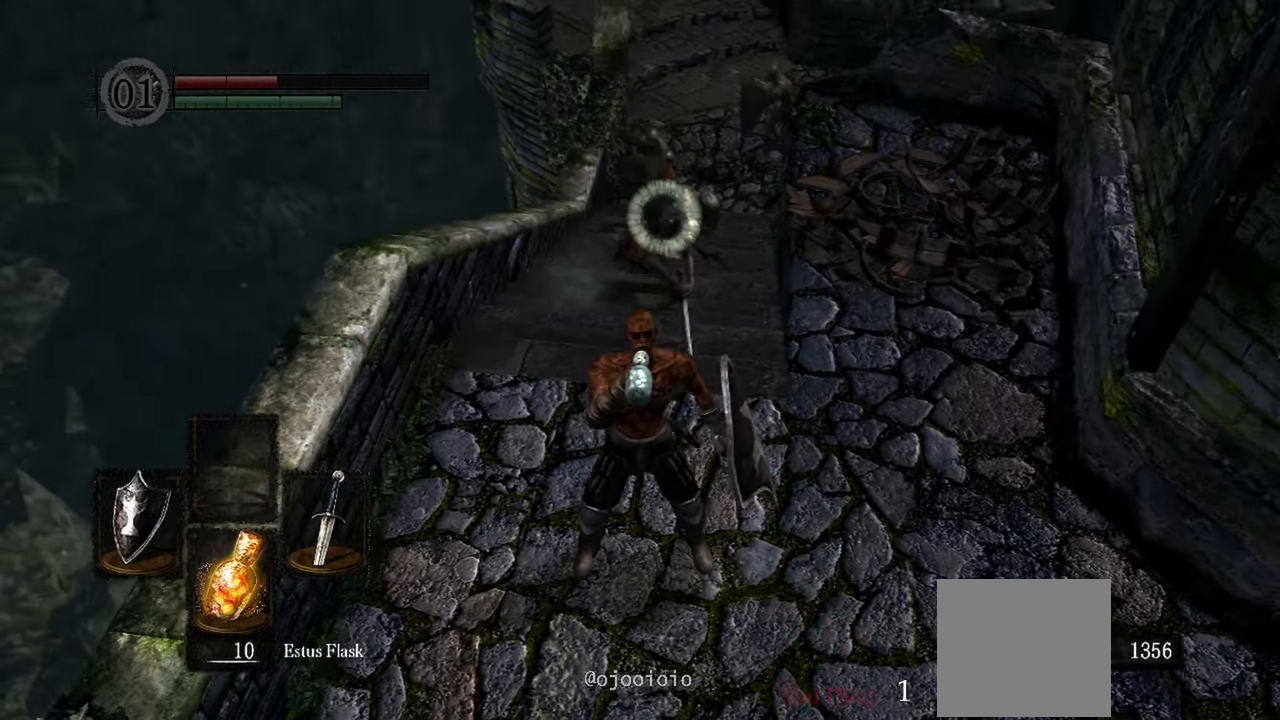
{"dt_ms": 500, "buttons": ["L1", "L2"], "left_stick": "center", "right_stick": "center"}
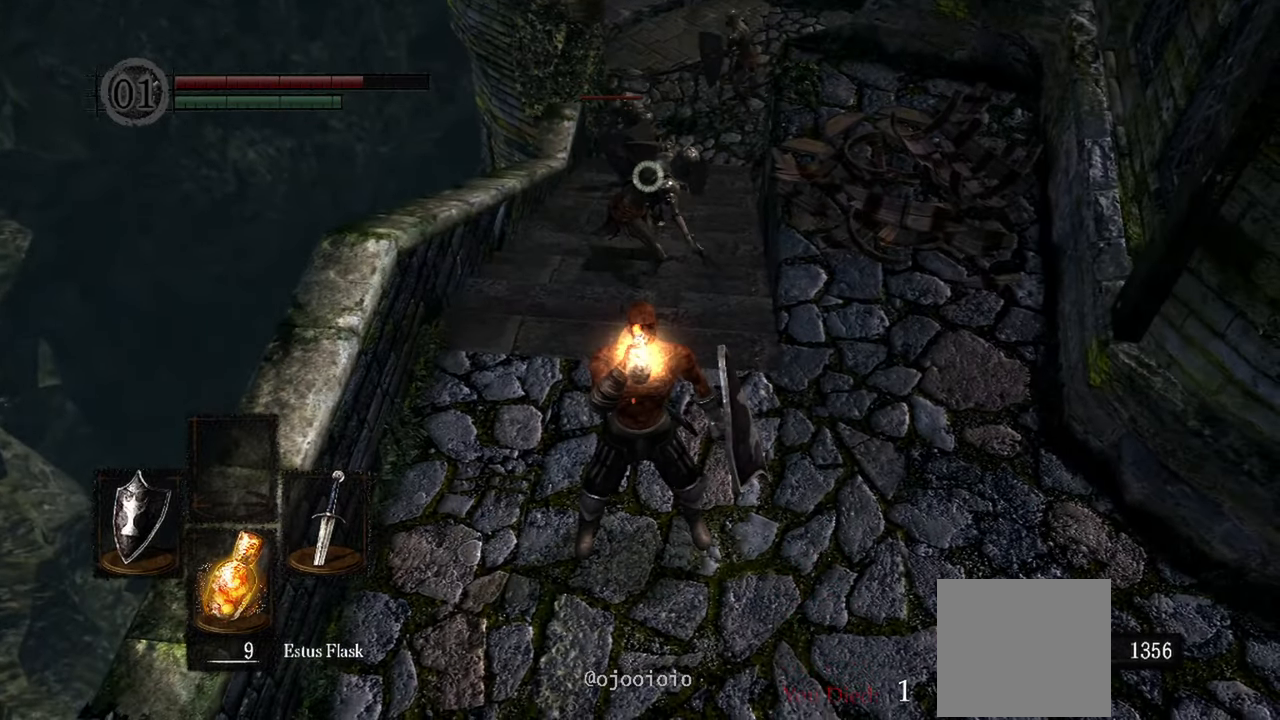
{"dt_ms": 1000, "buttons": ["L1"], "left_stick": "down", "right_stick": "center"}
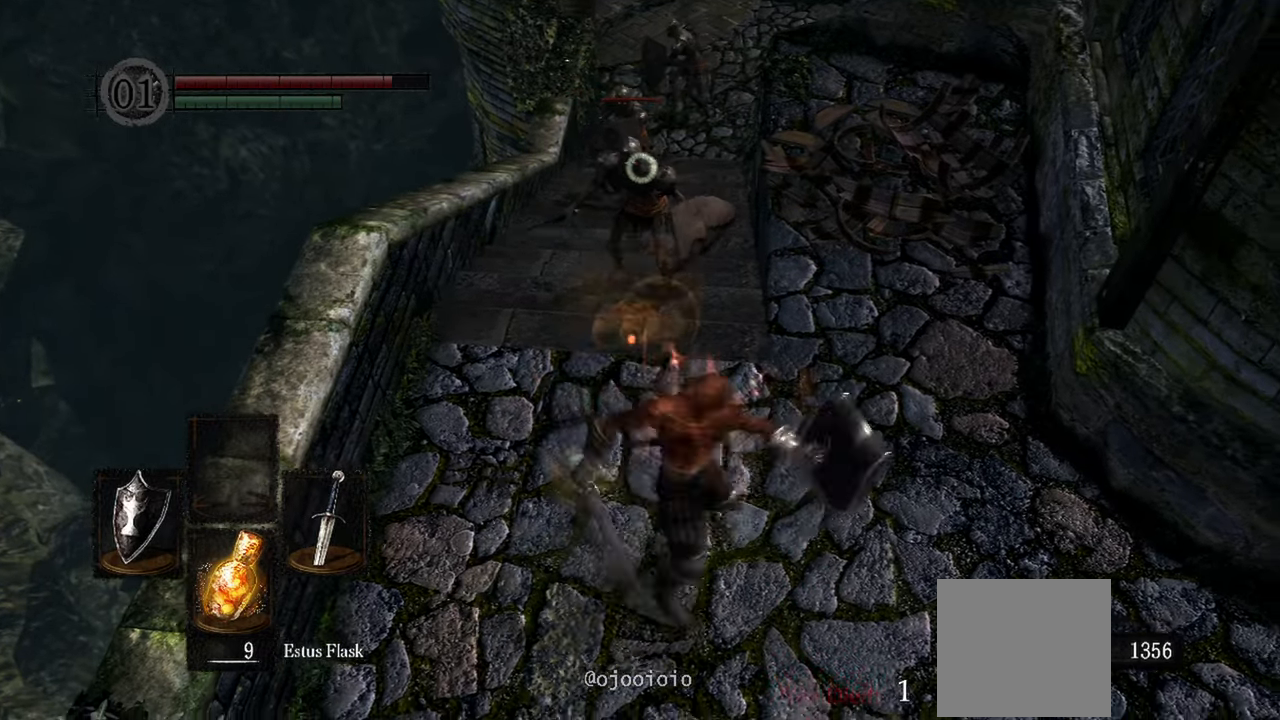
{"dt_ms": 500, "buttons": ["L1"], "left_stick": "center", "right_stick": "center", "events": [[333, "left_stick", "down-right"], [433, "left_stick", "center"]]}
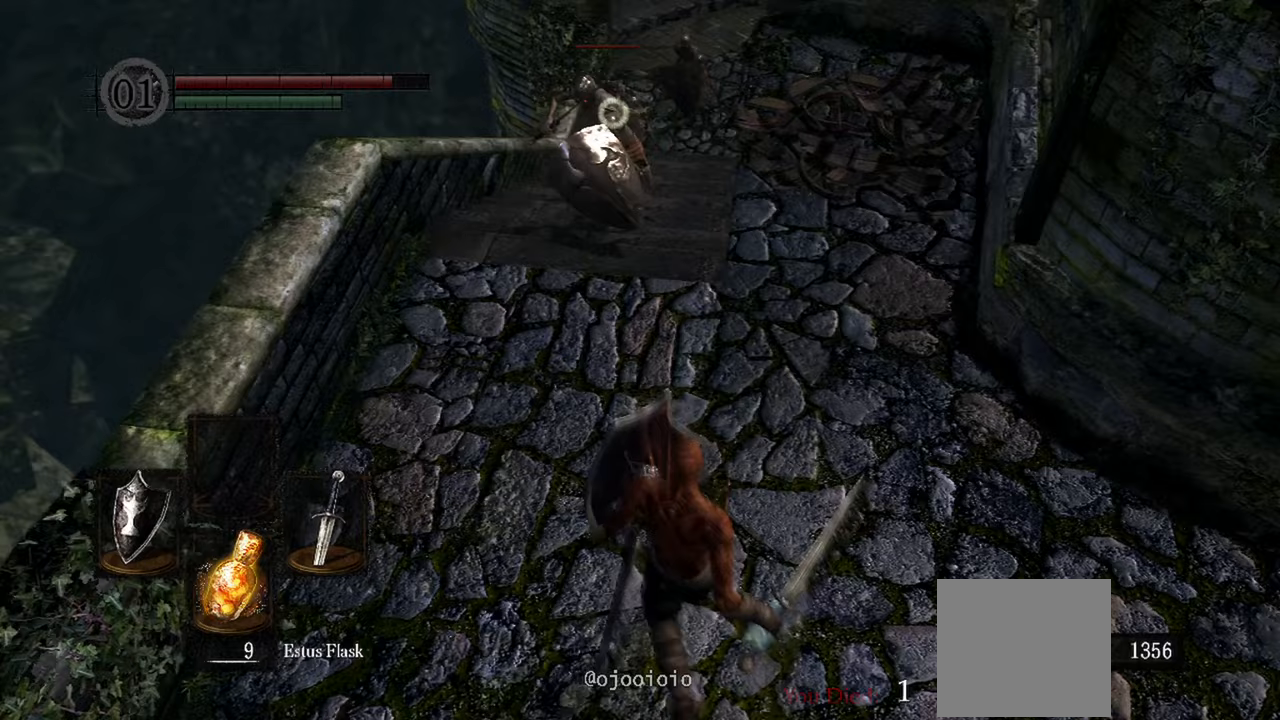
{"dt_ms": 500, "buttons": ["L1"], "left_stick": "center", "right_stick": "center", "events": []}
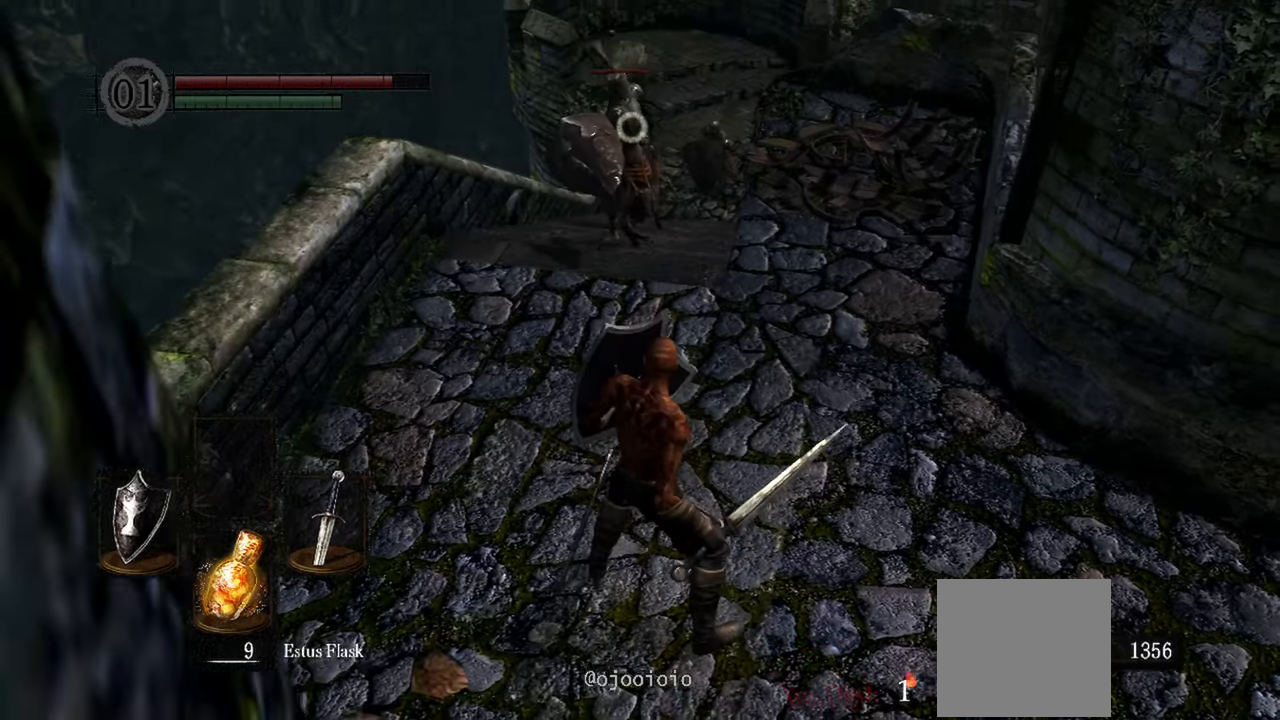
{"dt_ms": 500, "buttons": ["L1"], "left_stick": "down", "right_stick": "center", "events": [[183, "left_stick", "down"]]}
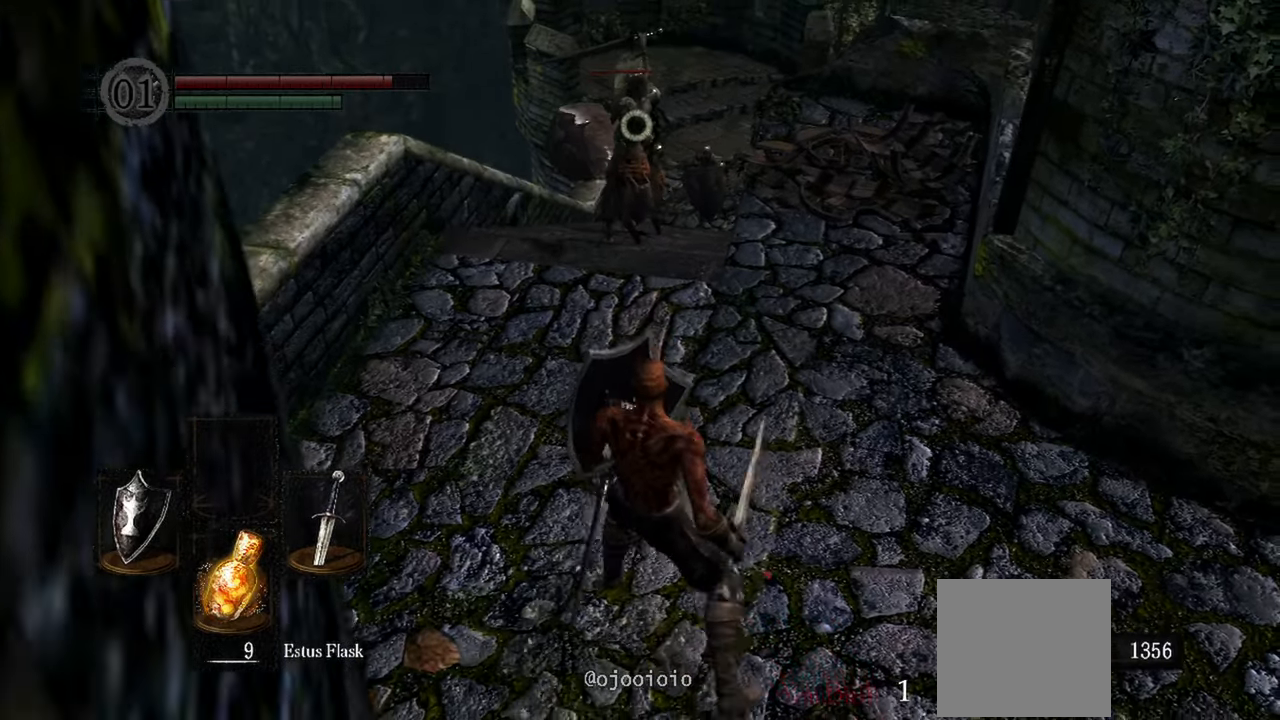
{"dt_ms": 500, "buttons": ["L1"], "left_stick": "center", "right_stick": "center", "events": [[250, "left_stick", "center"]]}
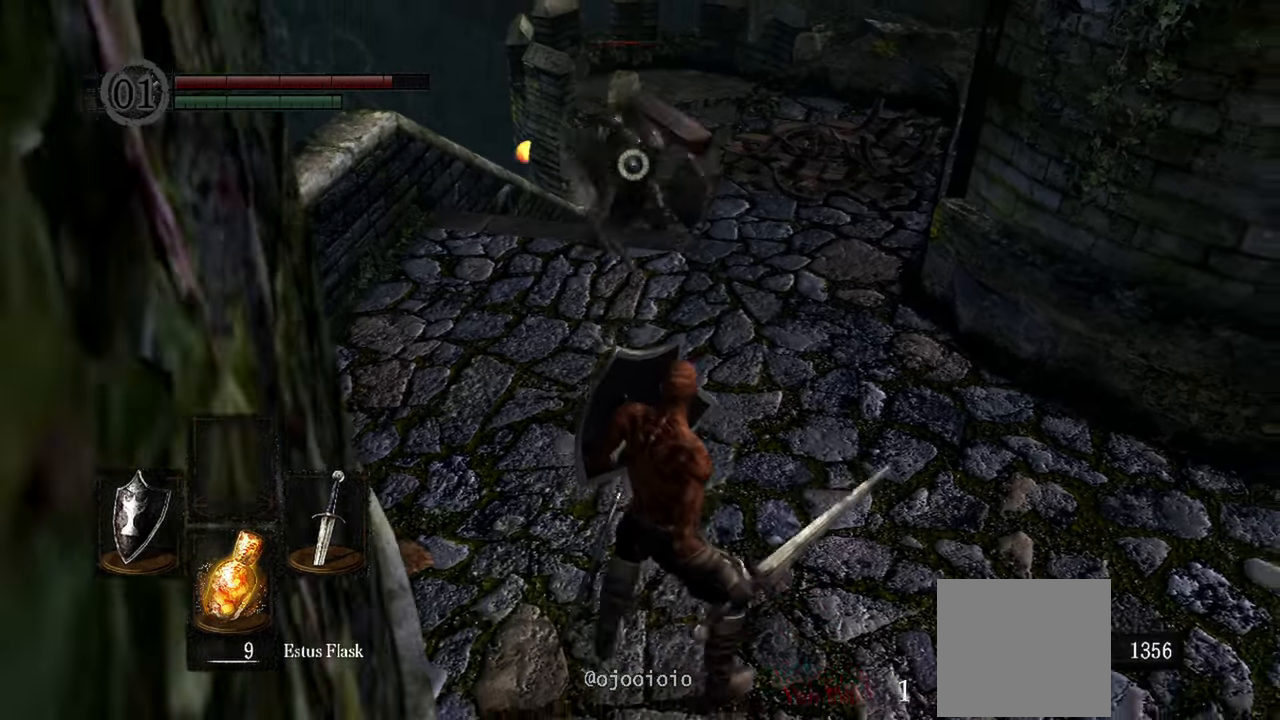
{"dt_ms": 500, "buttons": ["L1"], "left_stick": "up", "right_stick": "center", "events": [[233, "left_stick", "up"]]}
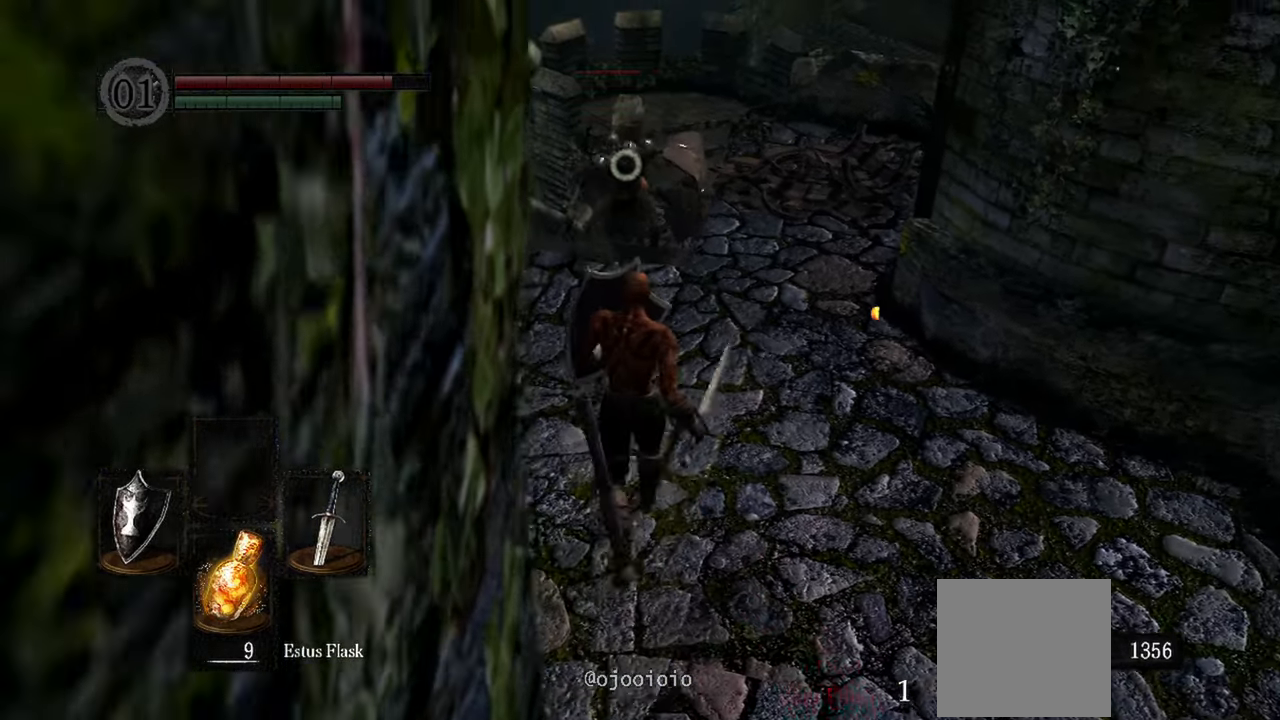
{"dt_ms": 500, "buttons": ["L1"], "left_stick": "up", "right_stick": "center", "events": [[350, "R1", "down"], [500, "R1", "up"]]}
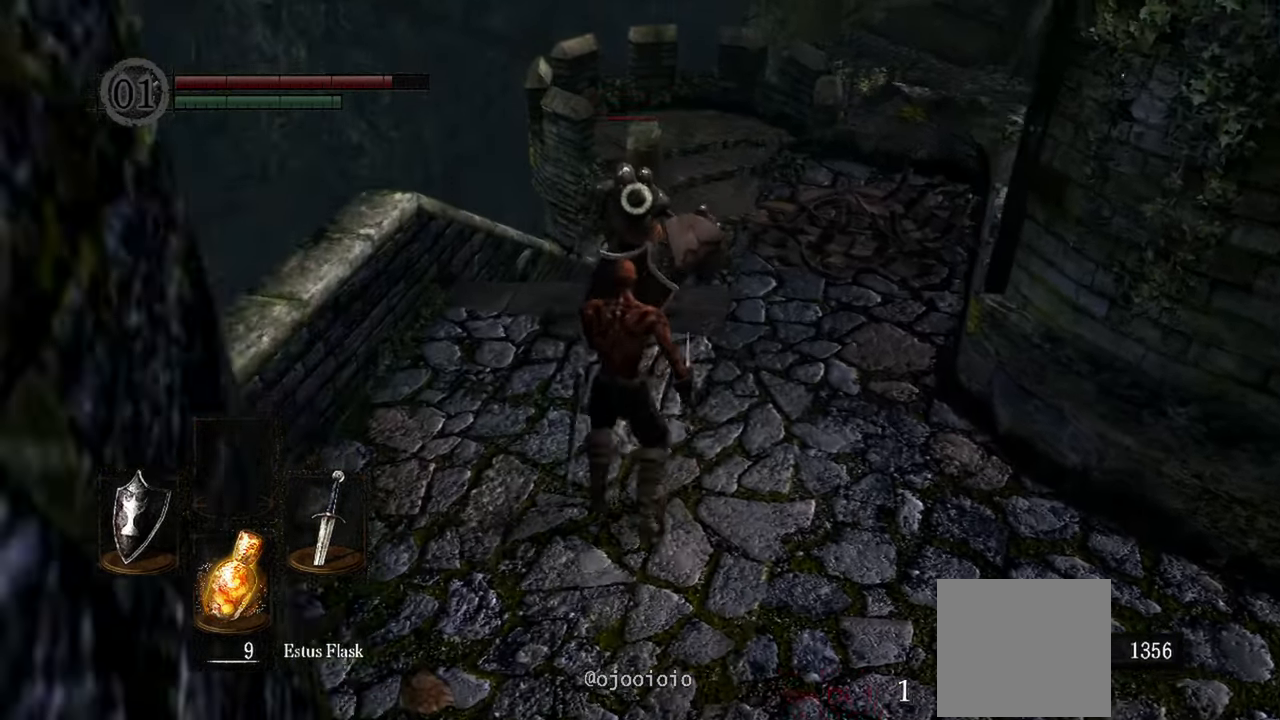
{"dt_ms": 500, "buttons": ["L1"], "left_stick": "center", "right_stick": "center"}
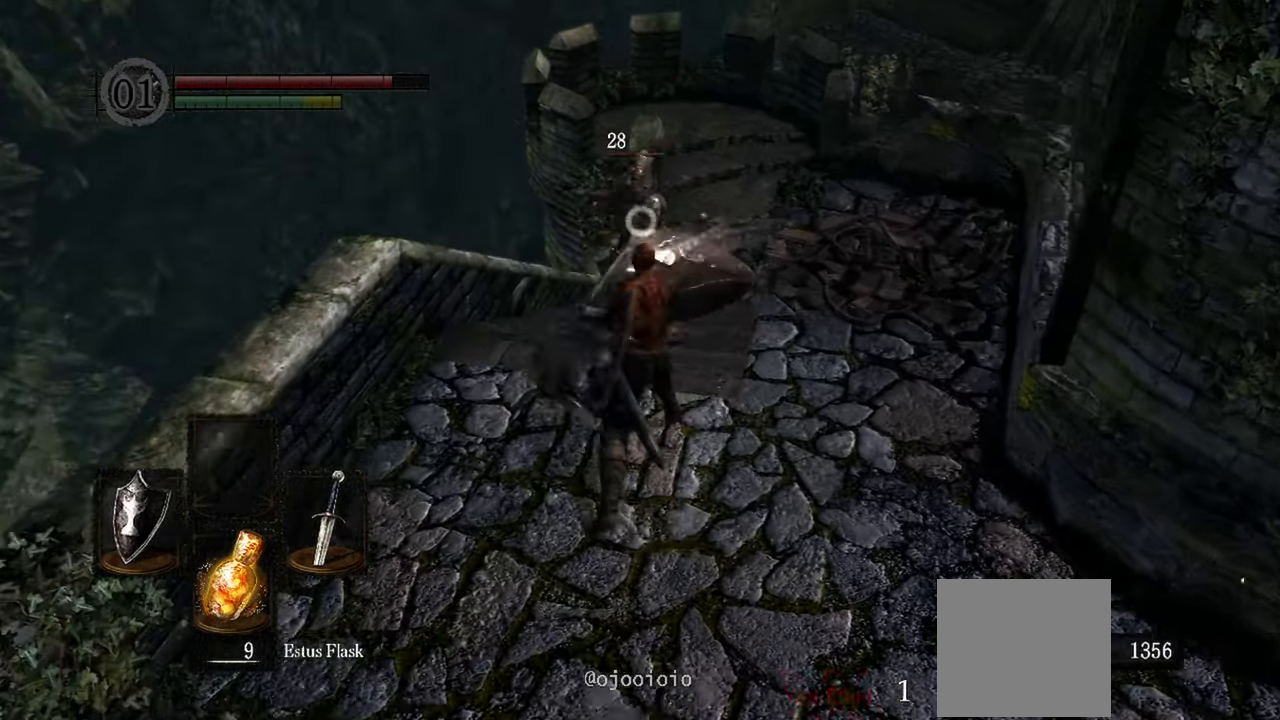
{"dt_ms": 500, "buttons": ["L1", "L2"], "left_stick": "center", "right_stick": "center"}
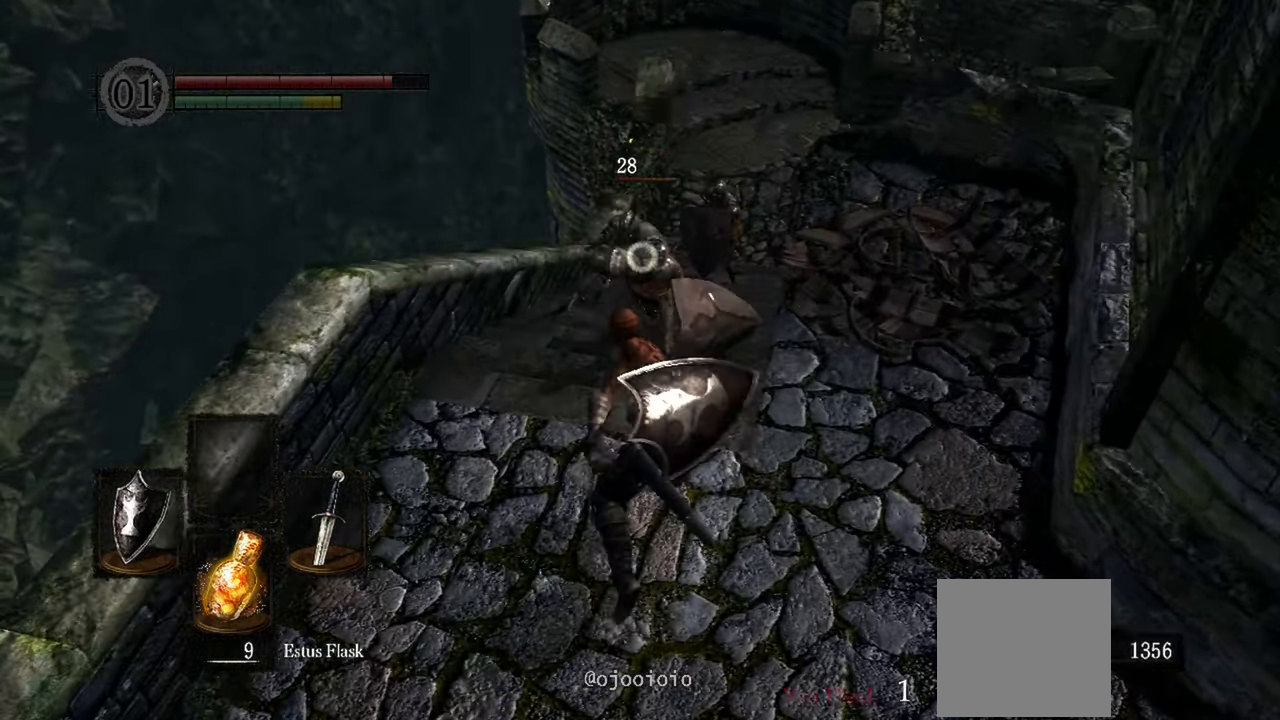
{"dt_ms": 500, "buttons": ["L1"], "left_stick": "center", "right_stick": "center"}
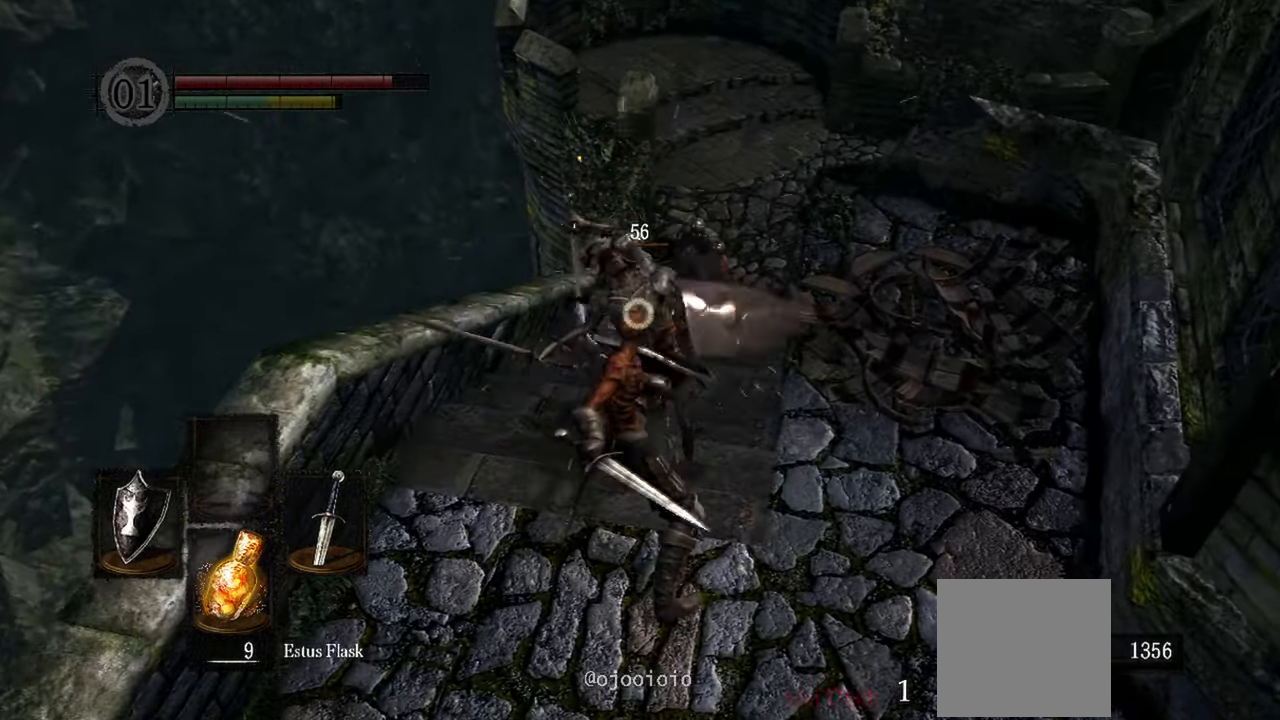
{"dt_ms": 500, "buttons": ["L1"], "left_stick": "down", "right_stick": "center", "events": [[17, "left_stick", "down"]]}
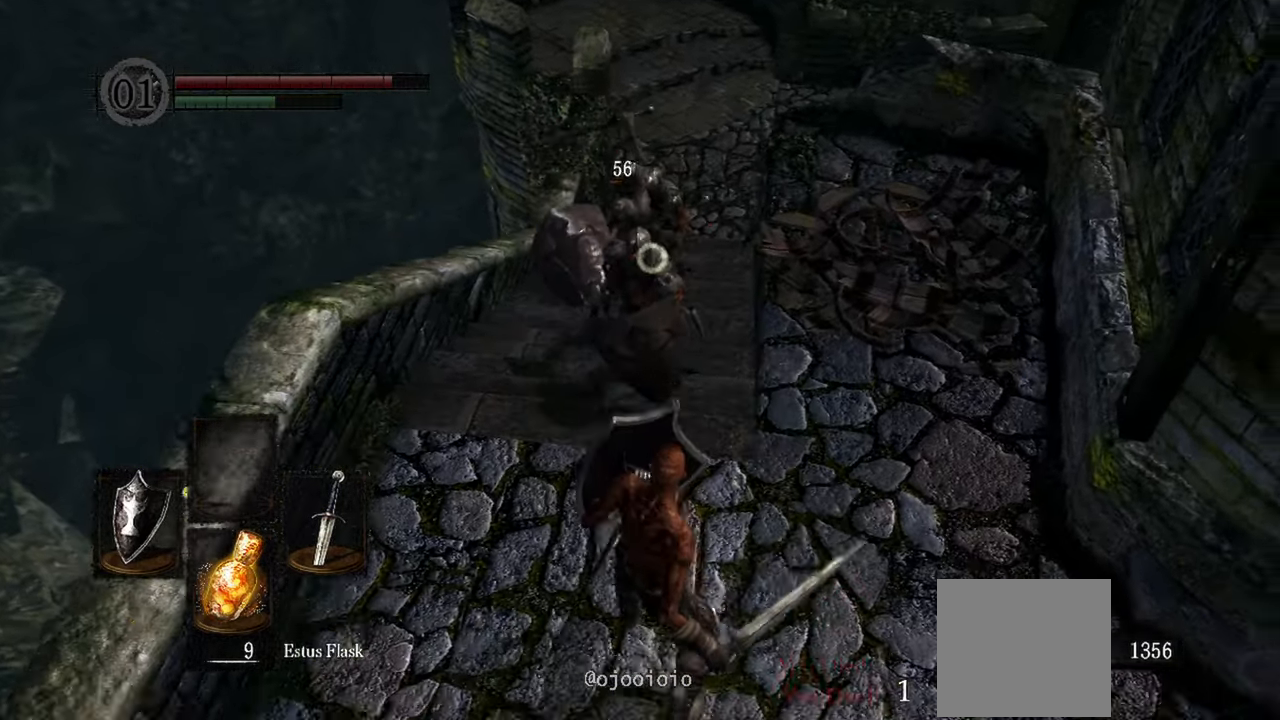
{"dt_ms": 500, "buttons": ["L1"], "left_stick": "center", "right_stick": "center", "events": [[417, "left_stick", "center"]]}
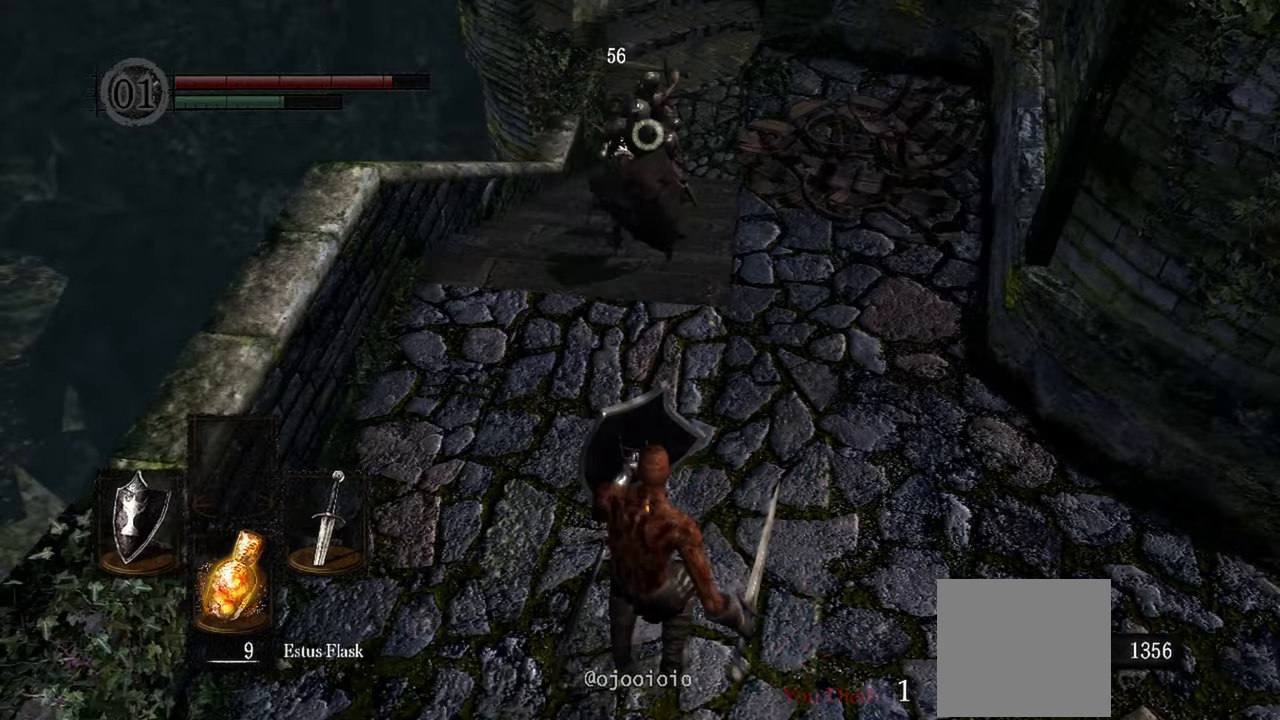
{"dt_ms": 500, "buttons": [], "left_stick": "center", "right_stick": "center", "events": [[33, "L1", "up"]]}